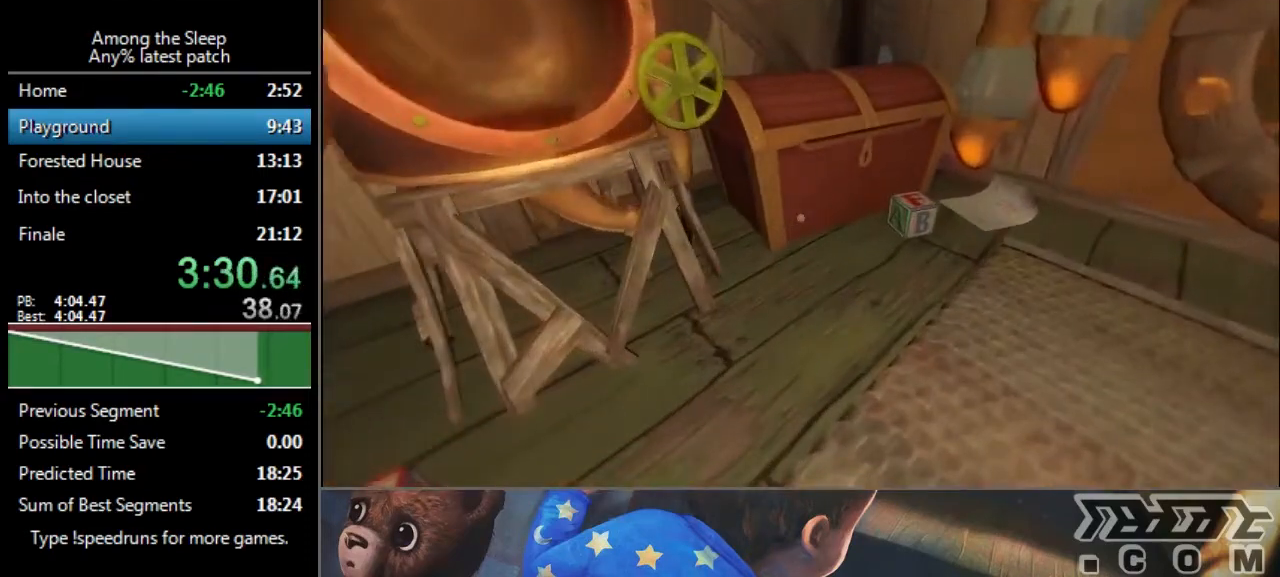
Gameplay with keyboard; each line is a JSON object with the keys held at the frame after it. "events" lists presses ("down") and releases ("up") of "a", "click", "climb", "crawl", "d", "s", "sprint" and "w" between this image and that frame as [ms after this image, input, new state], when the widget could be followed in between. No other keys are recorded. Mouse input is not recorded. Key names are as the overlay labels them; some are game actions (e.g. jump) rather than physical keys.
{"keys": ["a", "sprint"], "events": [[133, "a", "down"], [400, "w", "up"]]}
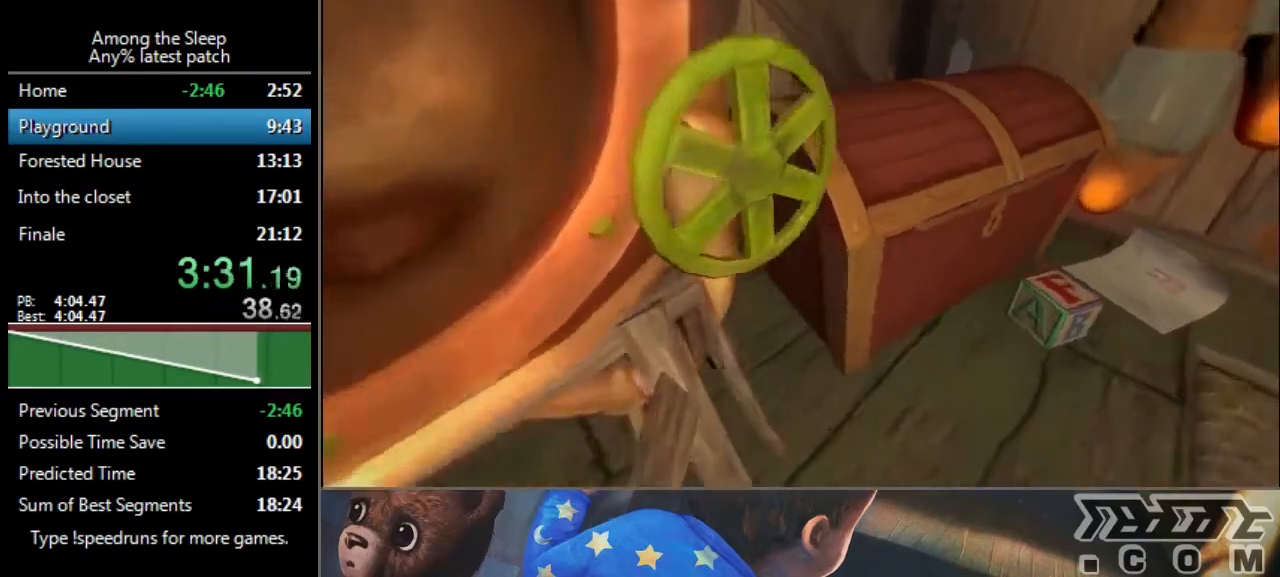
{"keys": [], "events": [[67, "sprint", "up"], [67, "w", "down"], [267, "a", "up"], [267, "w", "up"]]}
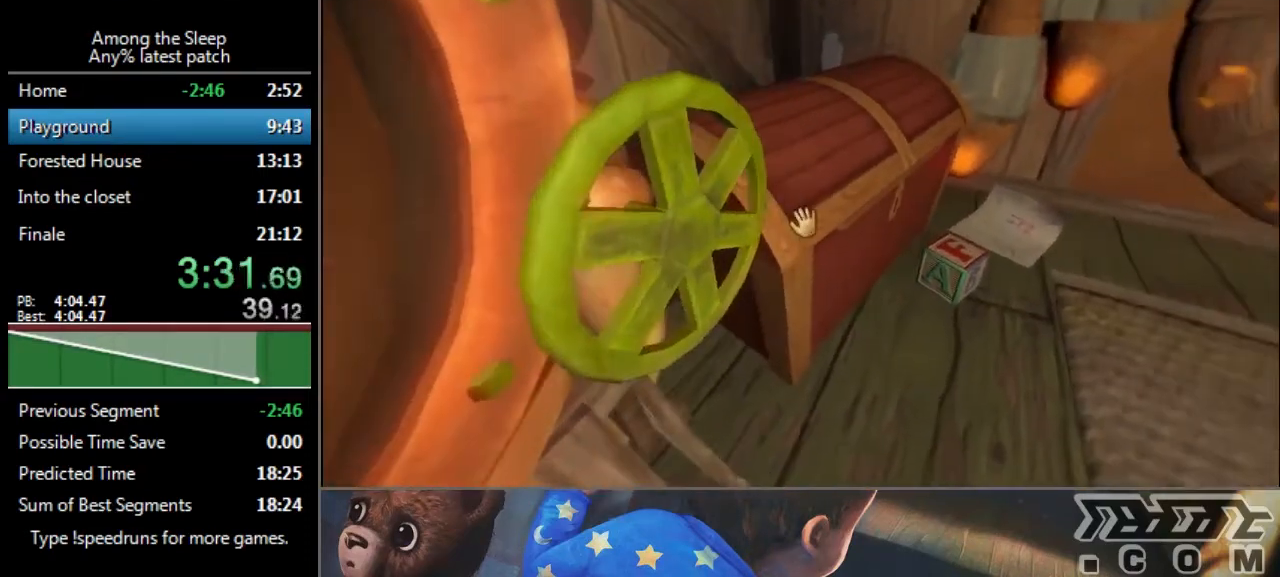
{"keys": ["click"], "events": [[400, "click", "down"]]}
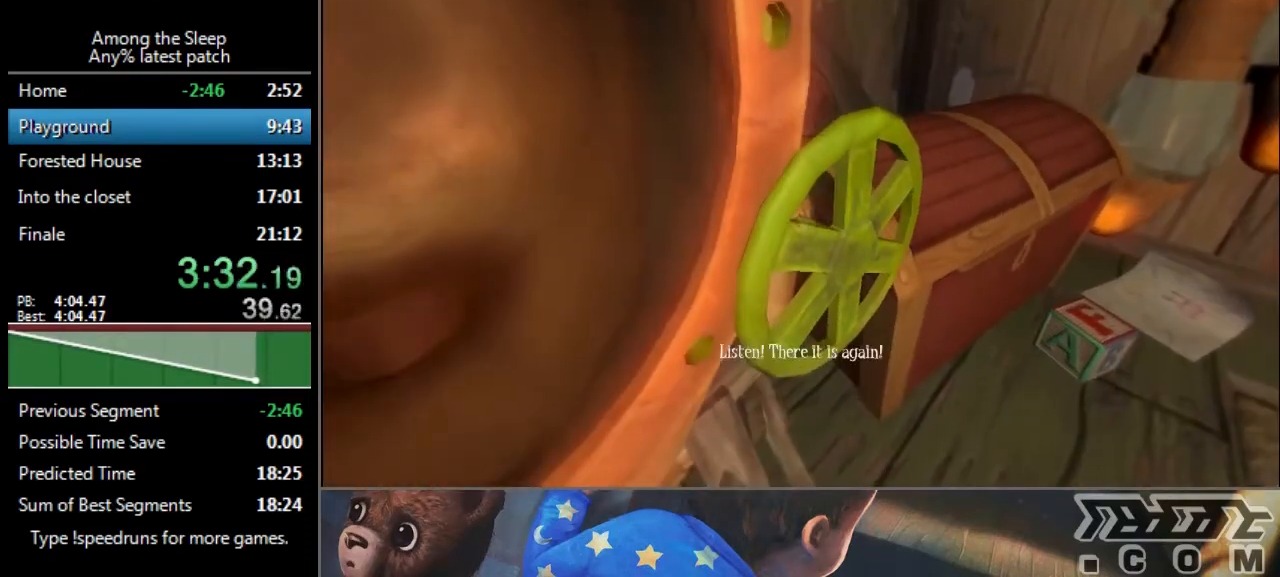
{"keys": [], "events": [[100, "click", "up"], [301, "click", "down"], [401, "click", "up"]]}
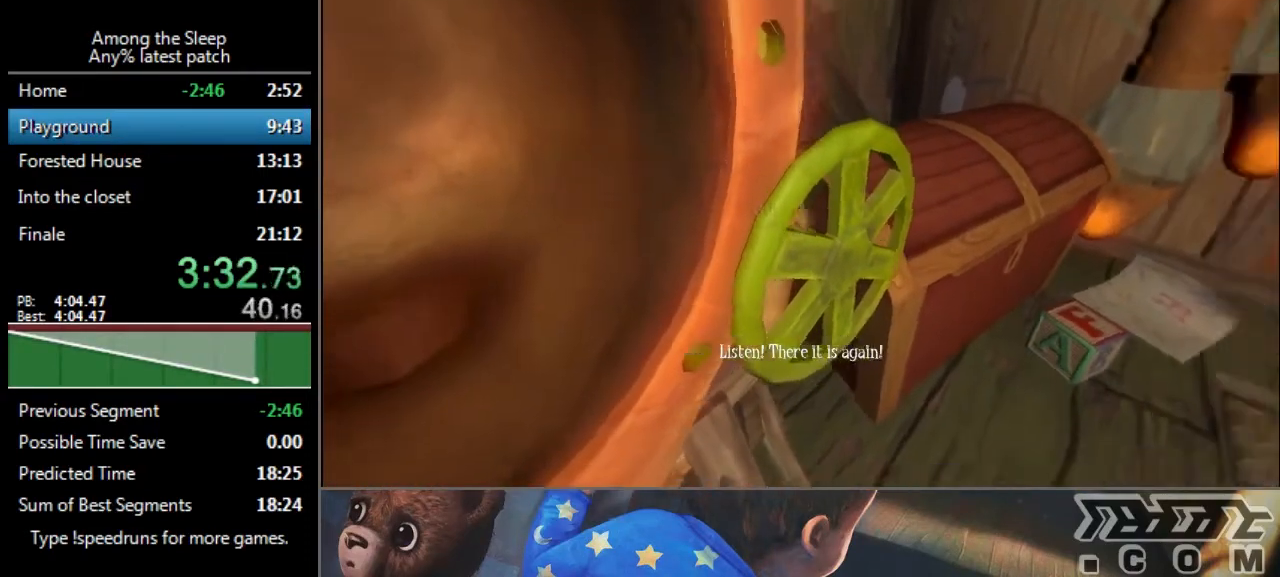
{"keys": [], "events": []}
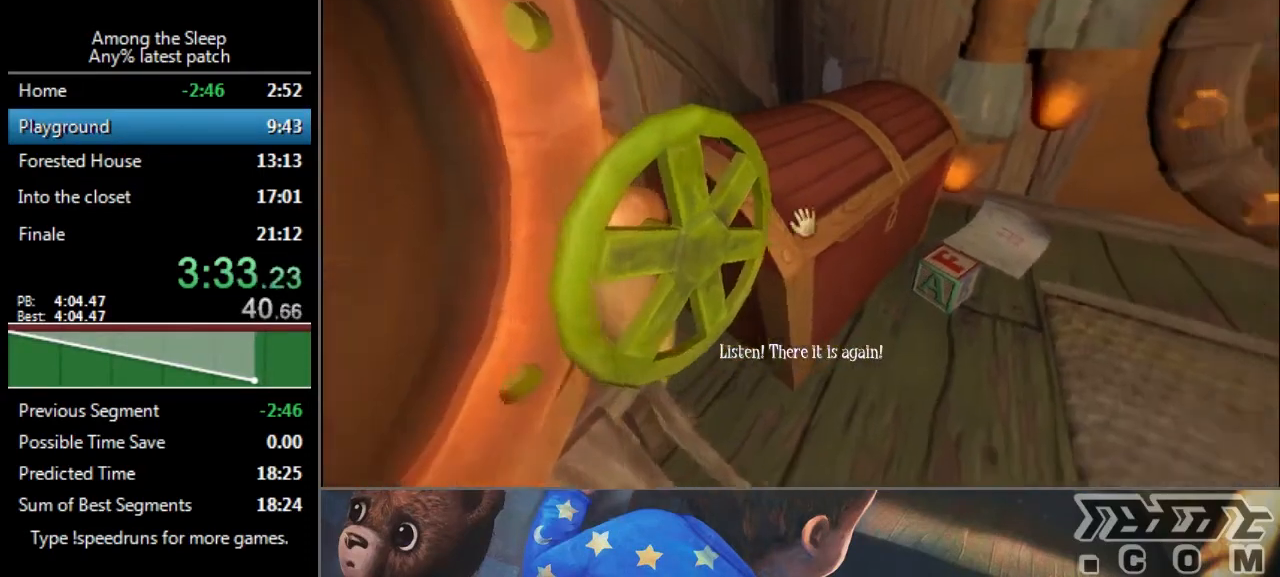
{"keys": ["click"], "events": [[167, "click", "down"]]}
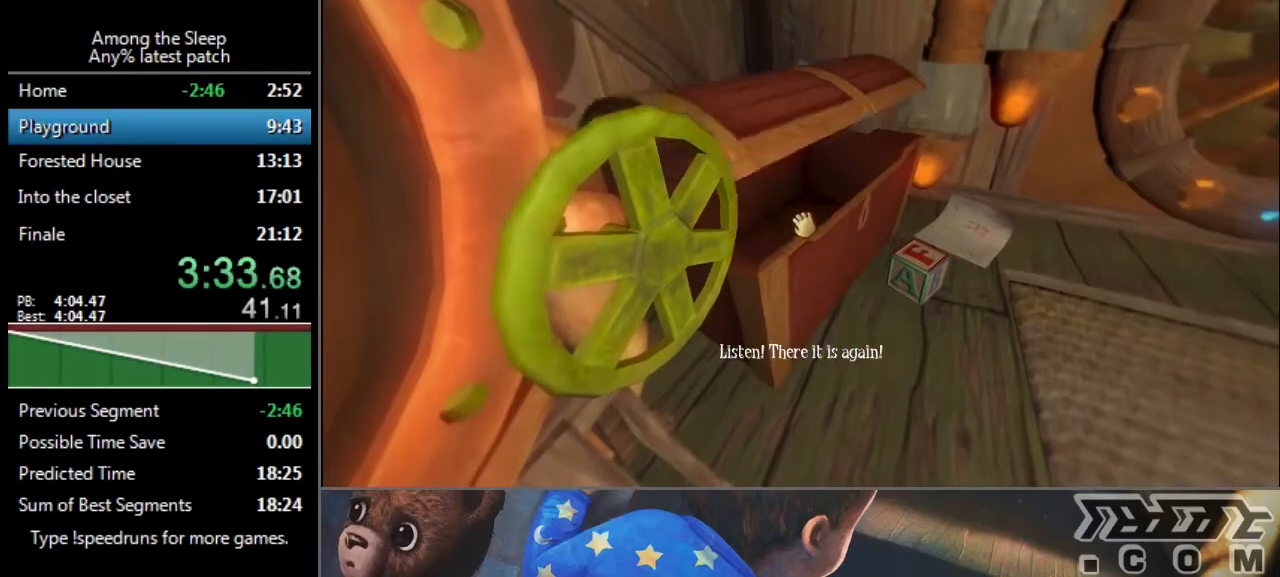
{"keys": [], "events": [[267, "click", "up"]]}
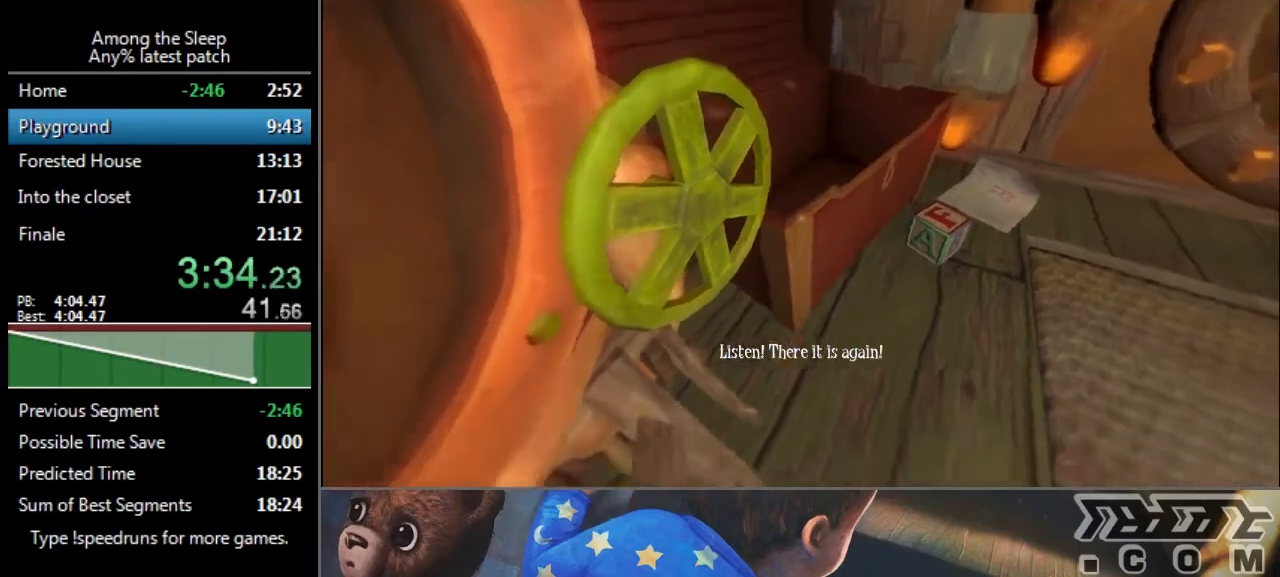
{"keys": [], "events": []}
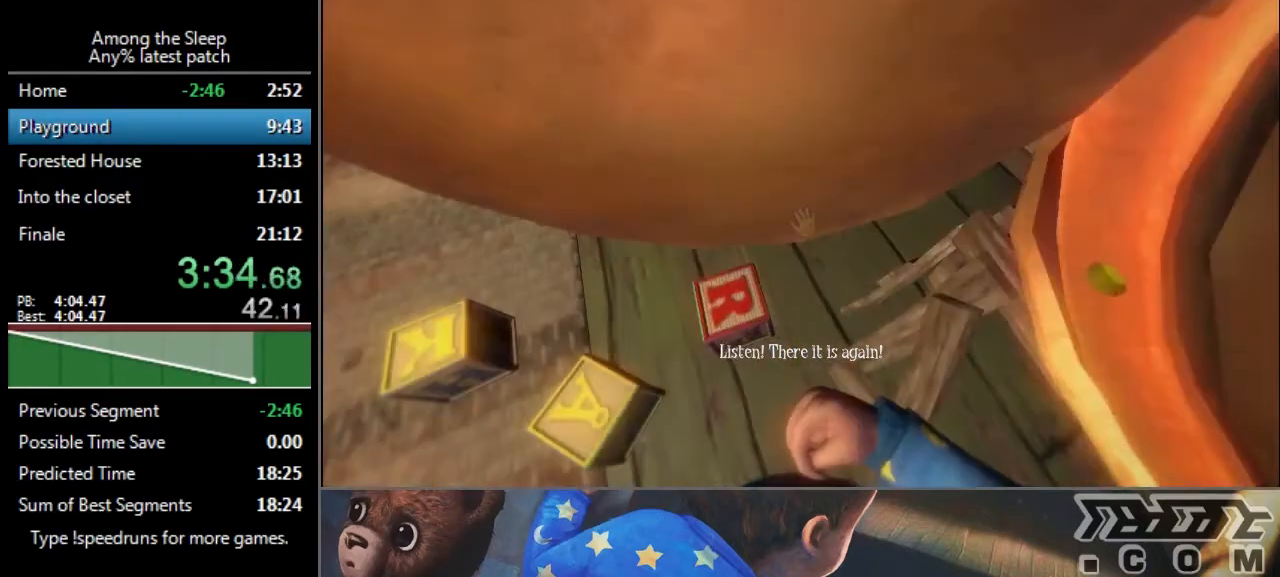
{"keys": [], "events": []}
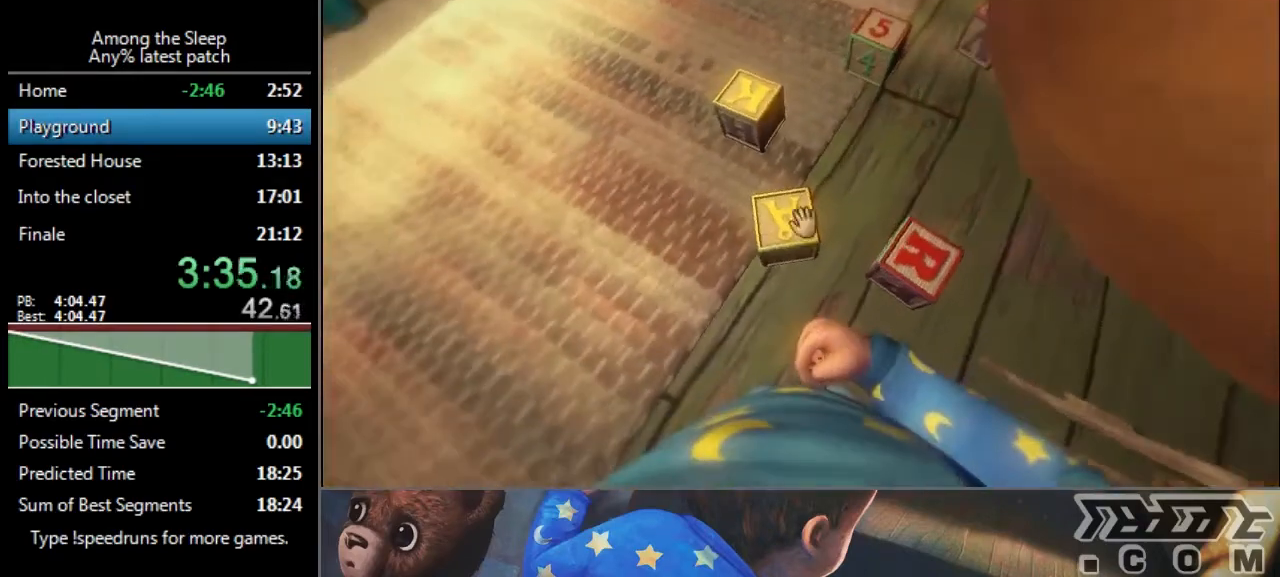
{"keys": ["click"], "events": [[100, "click", "down"]]}
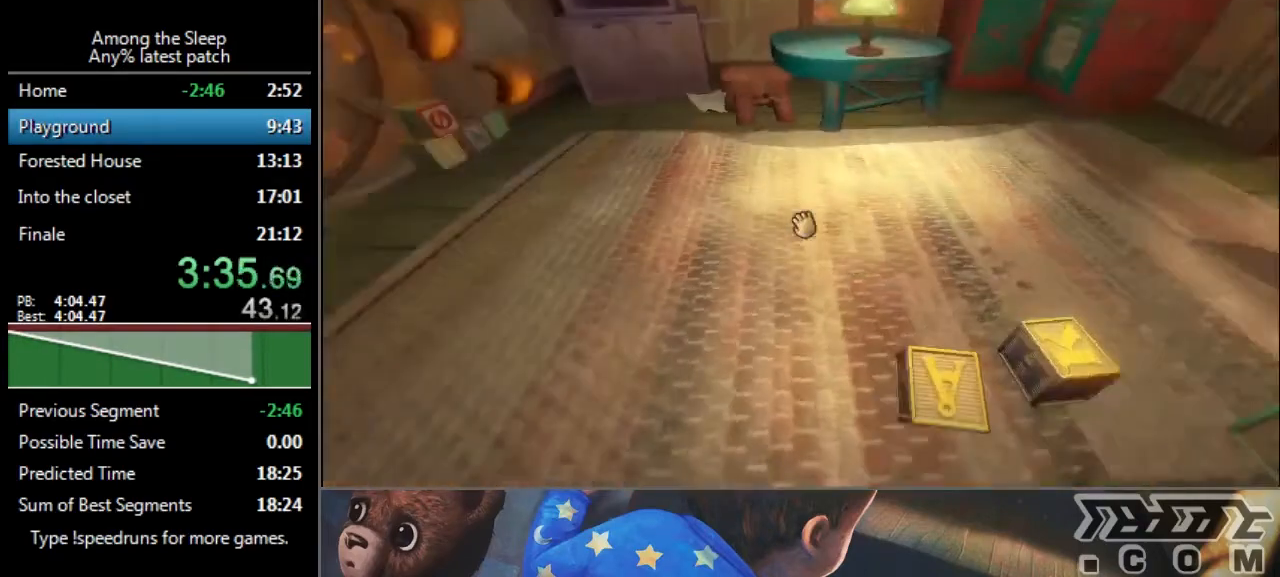
{"keys": ["click"], "events": []}
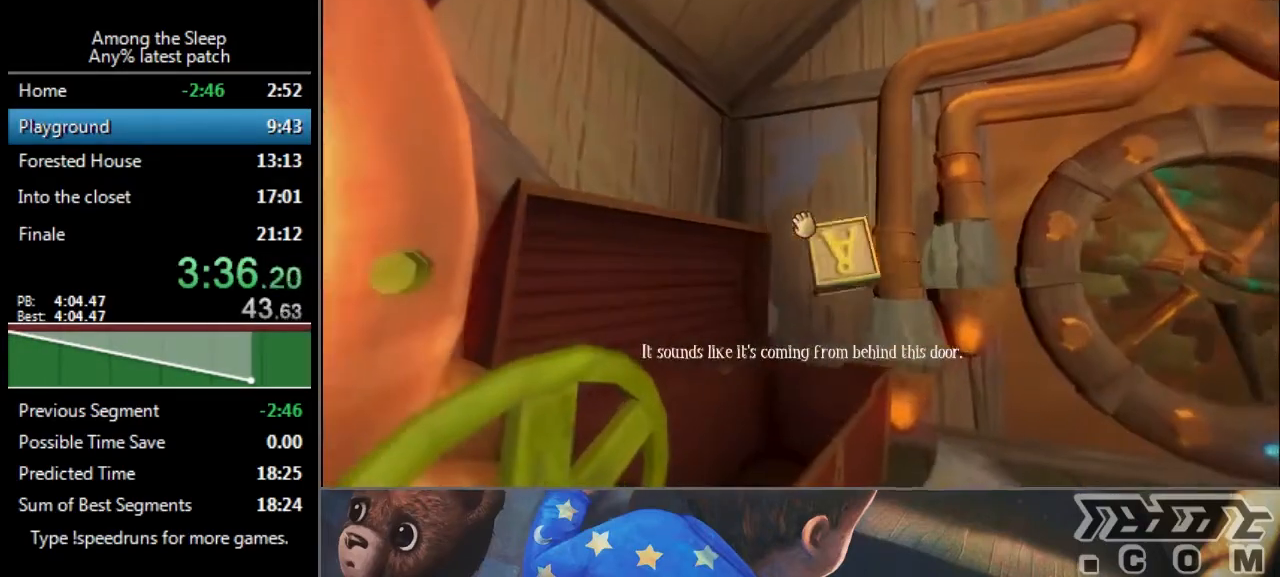
{"keys": [], "events": [[334, "click", "up"]]}
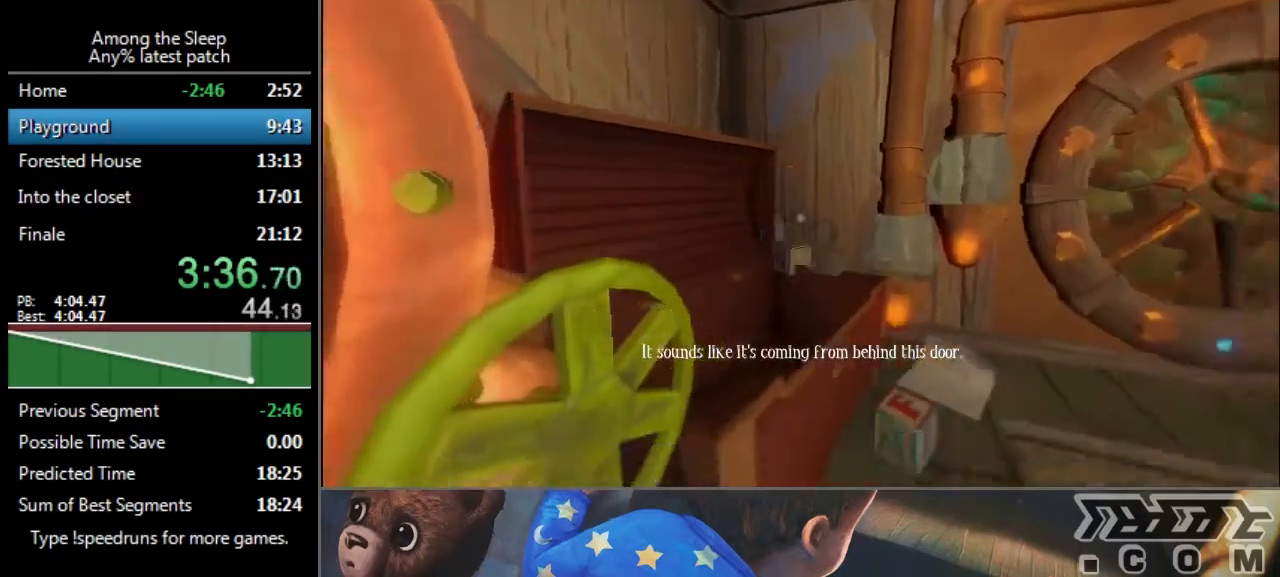
{"keys": [], "events": []}
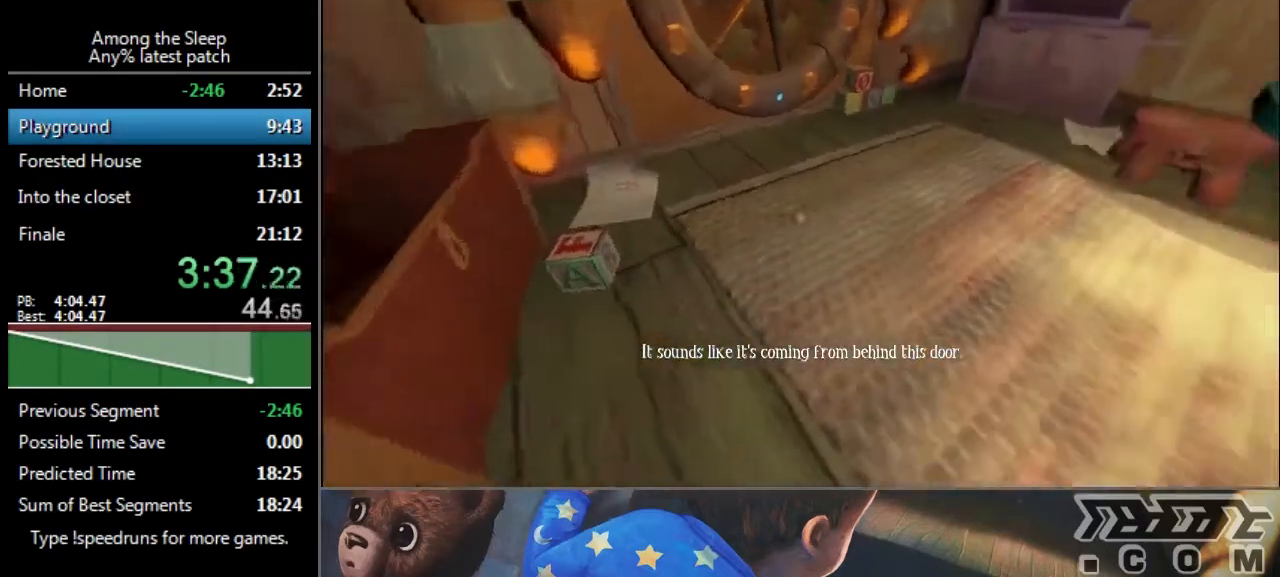
{"keys": [], "events": []}
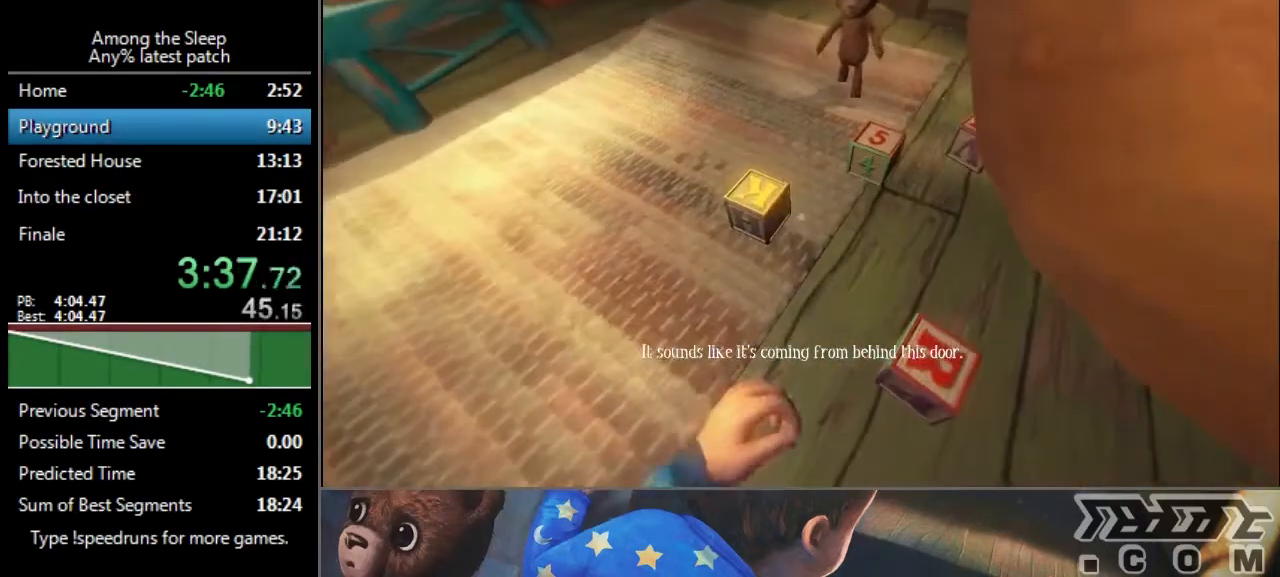
{"keys": ["click"], "events": [[367, "click", "down"]]}
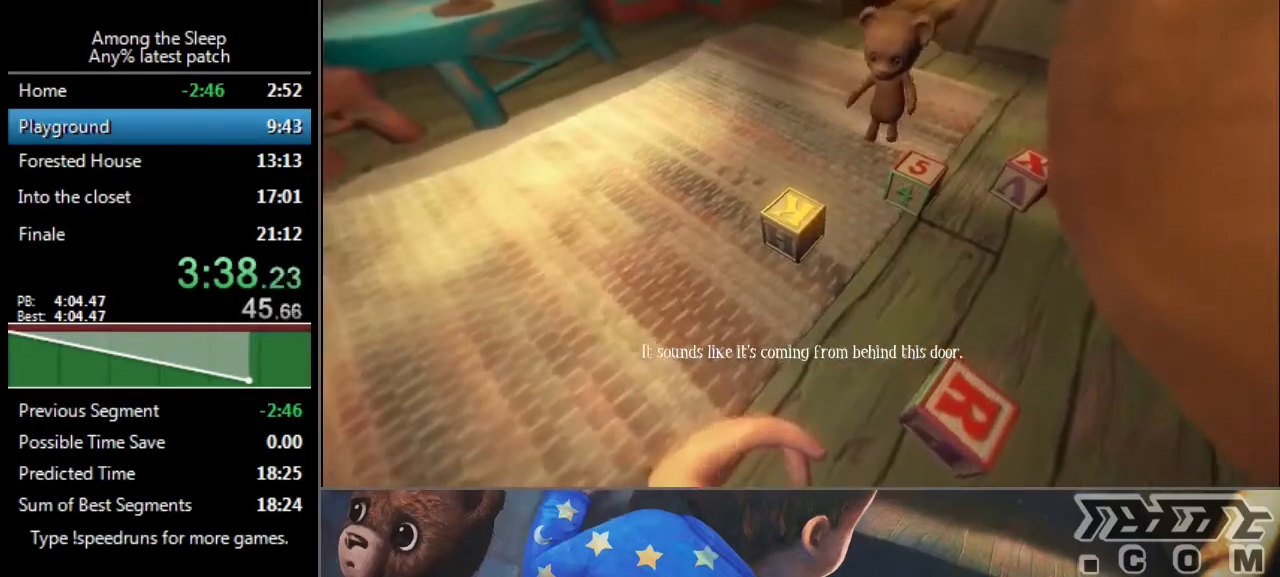
{"keys": [], "events": [[167, "click", "up"], [301, "w", "down"], [367, "w", "up"]]}
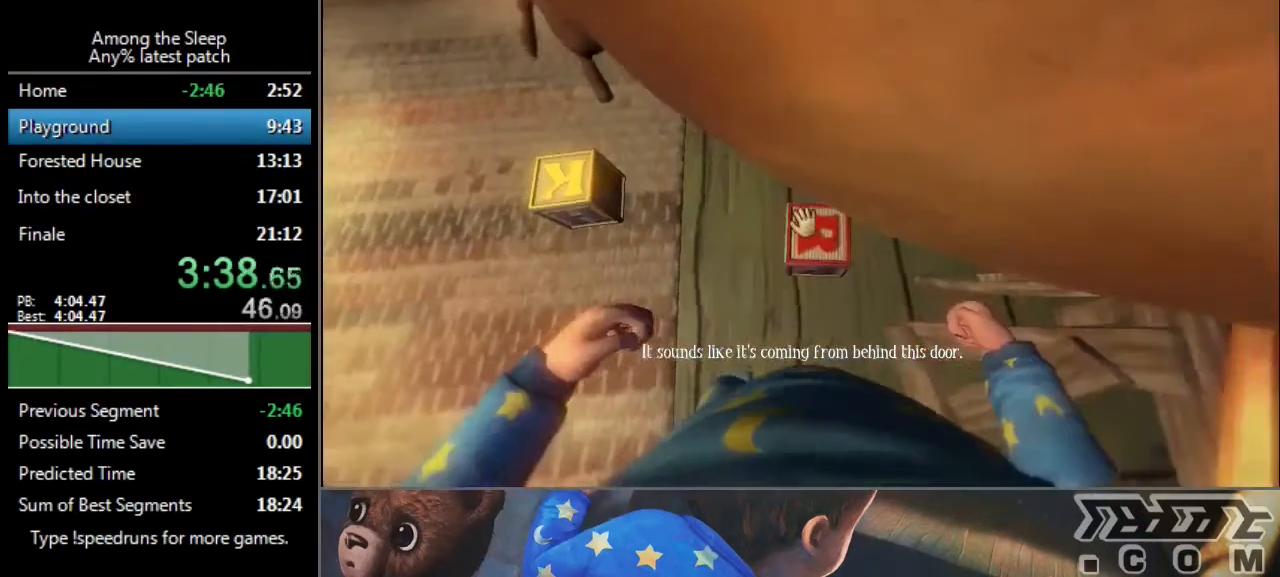
{"keys": ["click"], "events": [[367, "click", "down"]]}
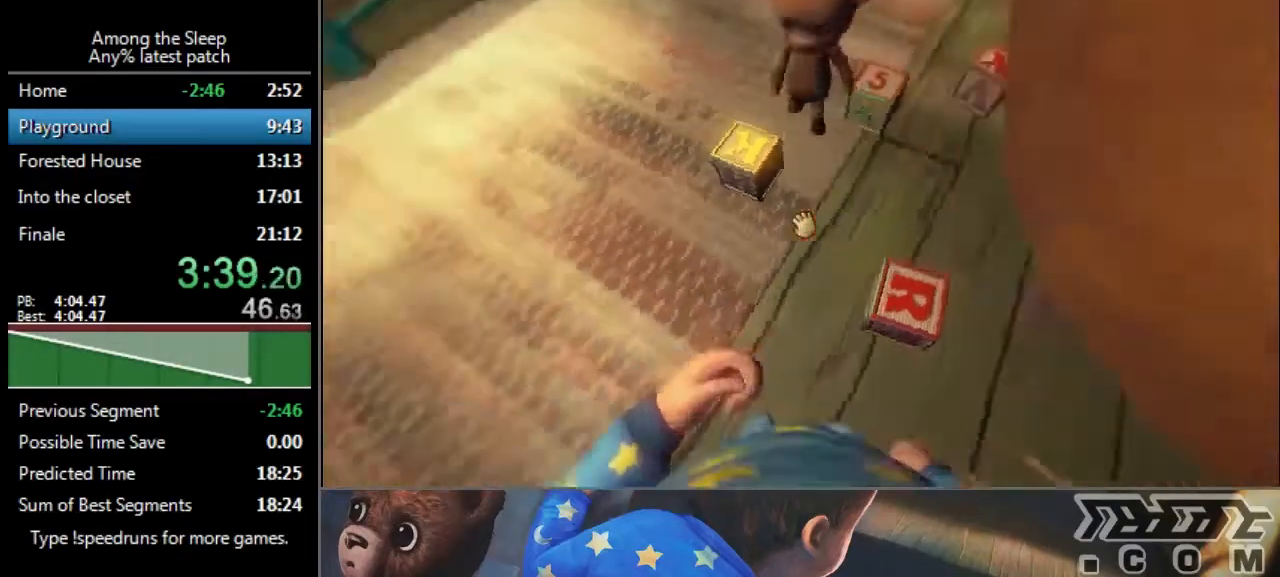
{"keys": ["click"], "events": []}
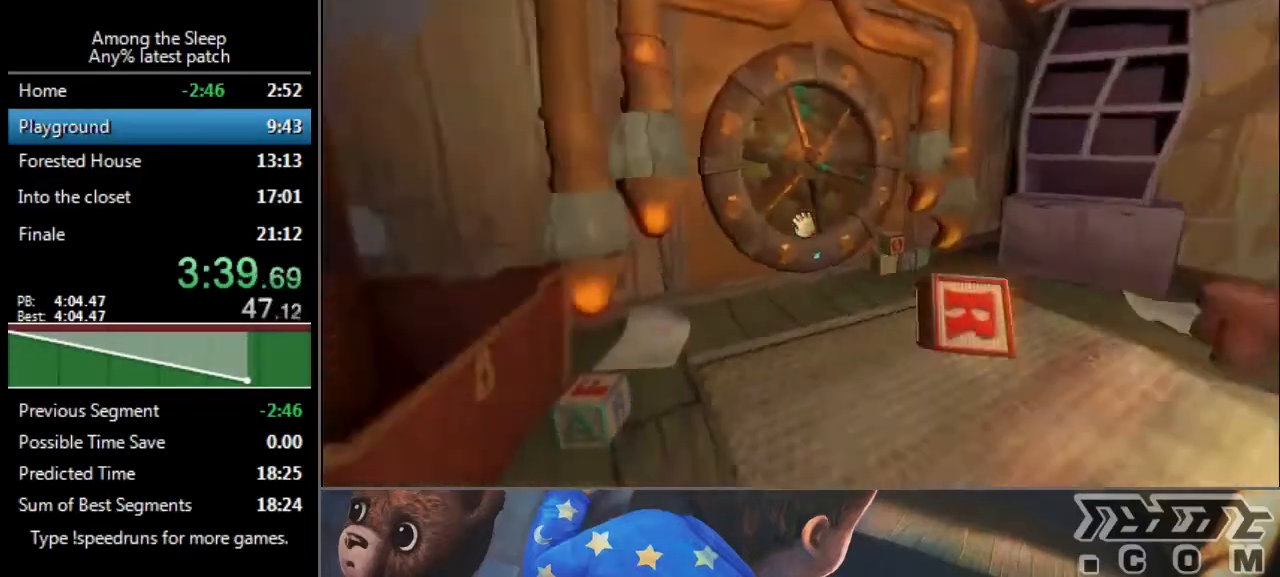
{"keys": ["click"], "events": []}
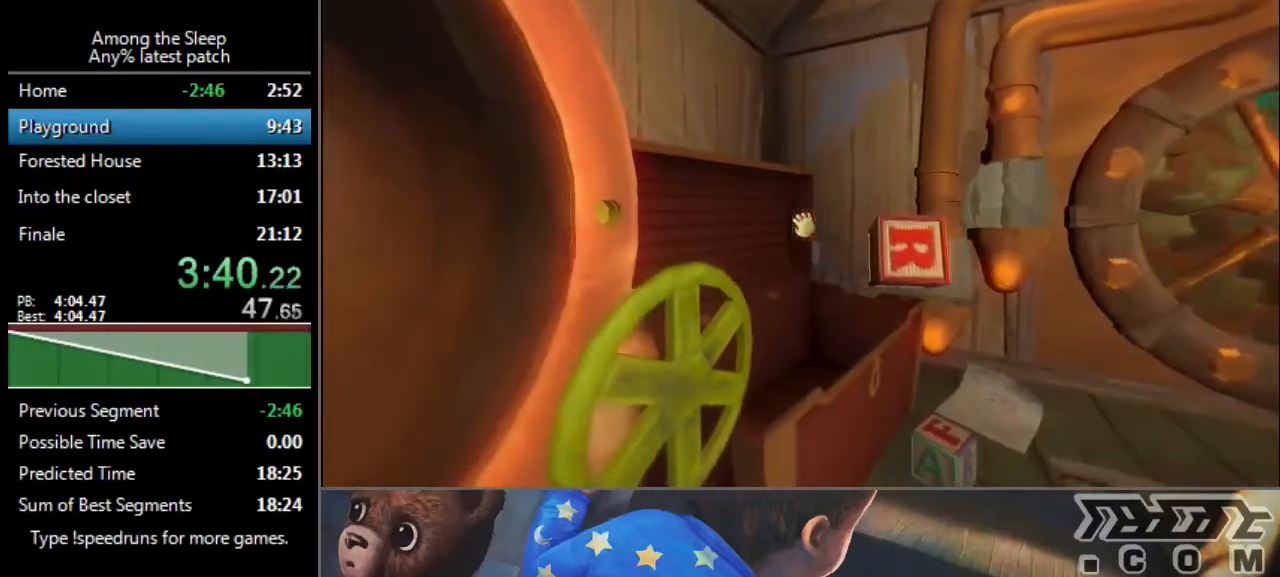
{"keys": [], "events": [[100, "click", "up"]]}
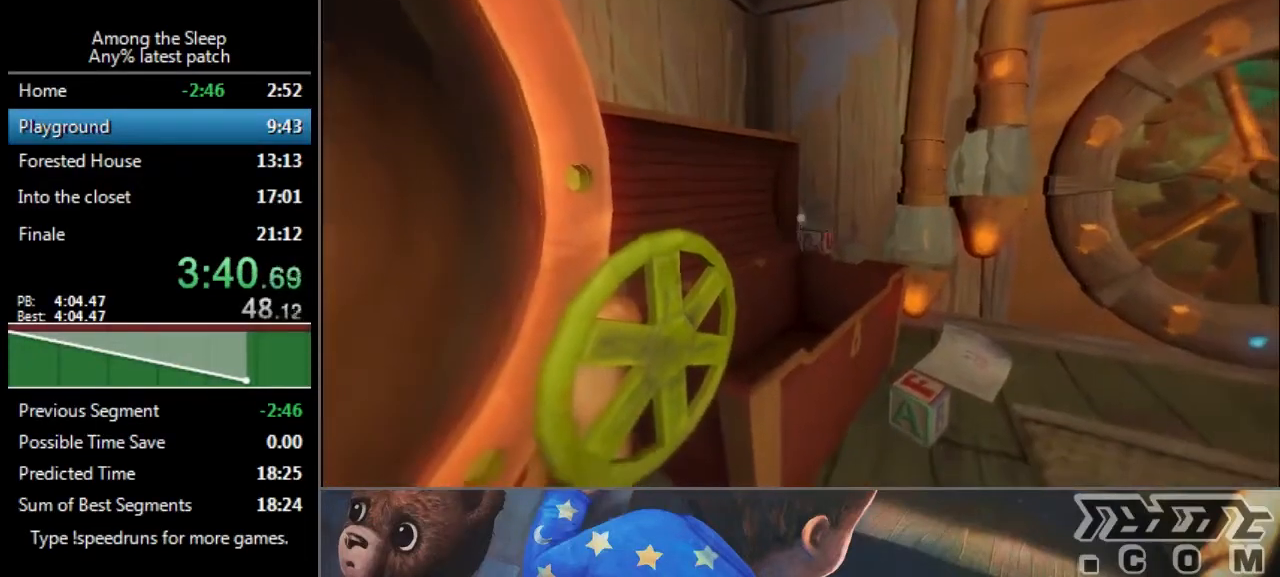
{"keys": [], "events": []}
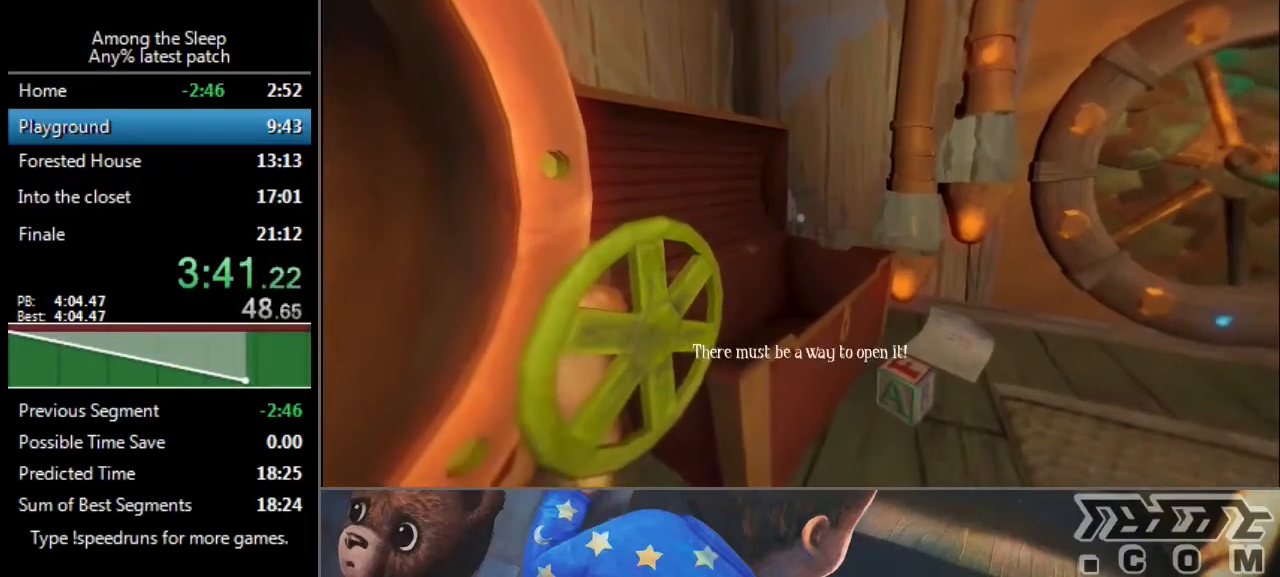
{"keys": [], "events": []}
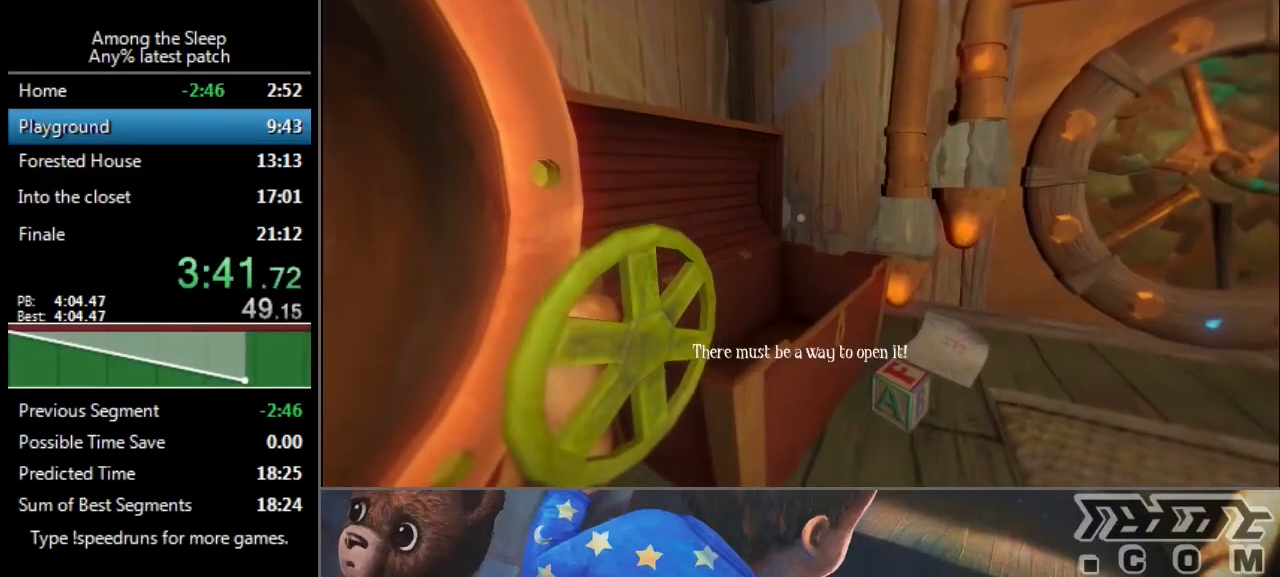
{"keys": [], "events": []}
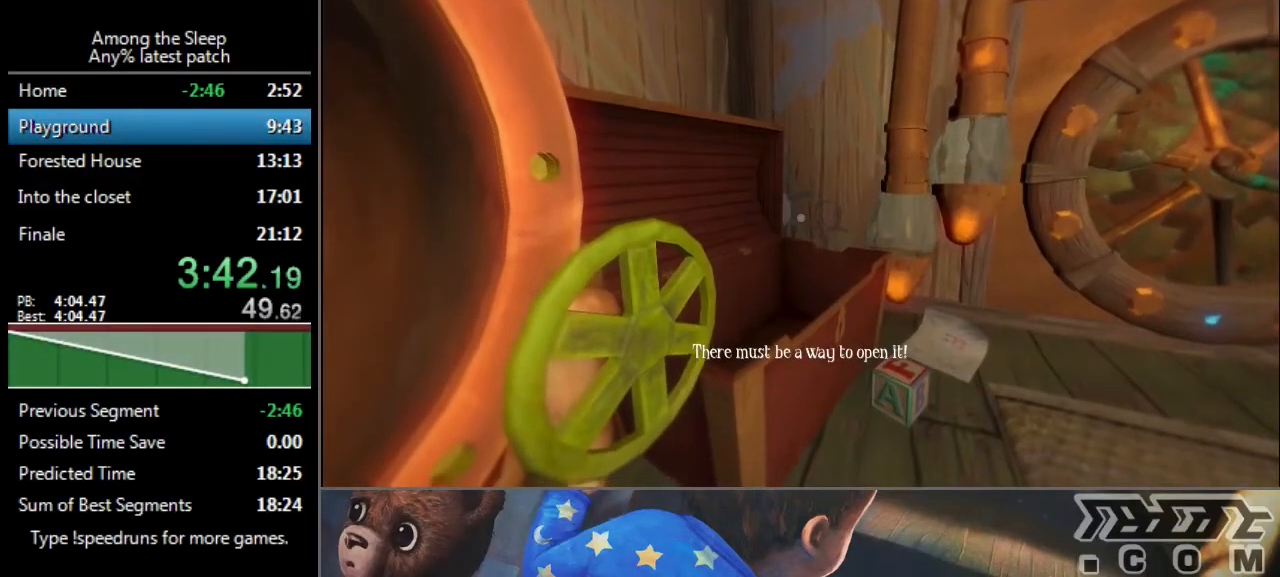
{"keys": [], "events": []}
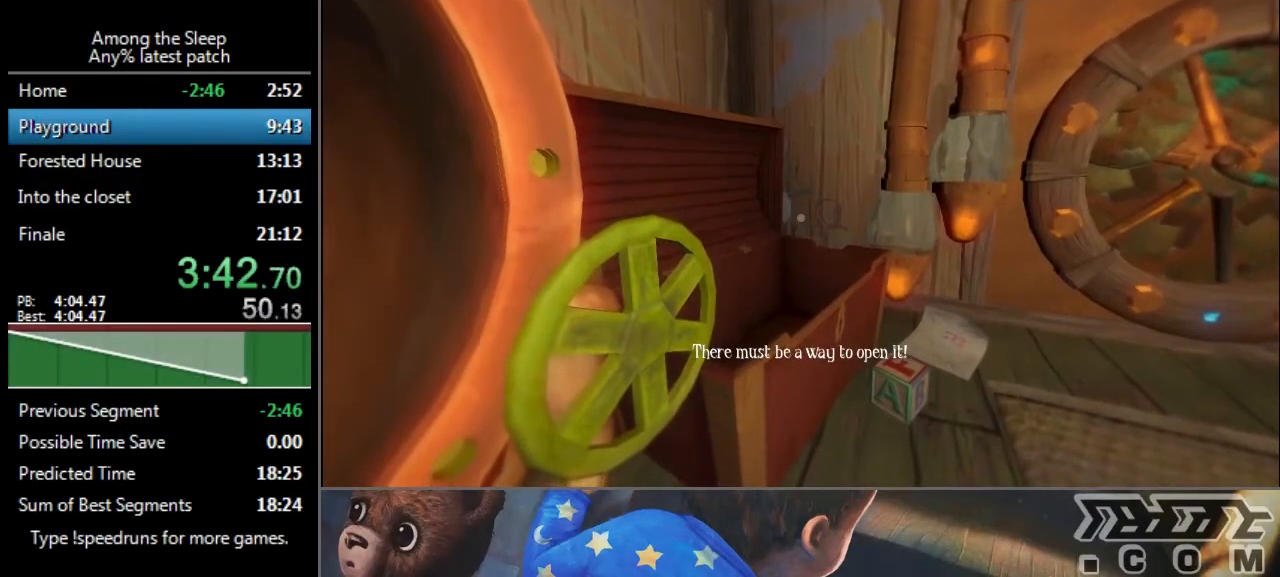
{"keys": [], "events": []}
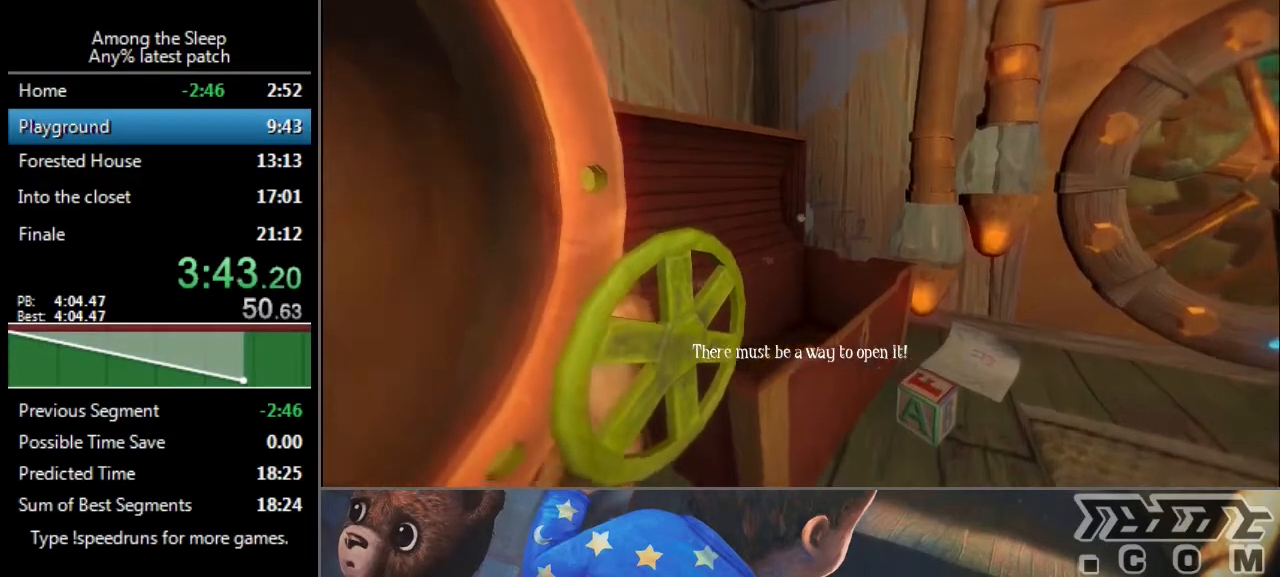
{"keys": [], "events": []}
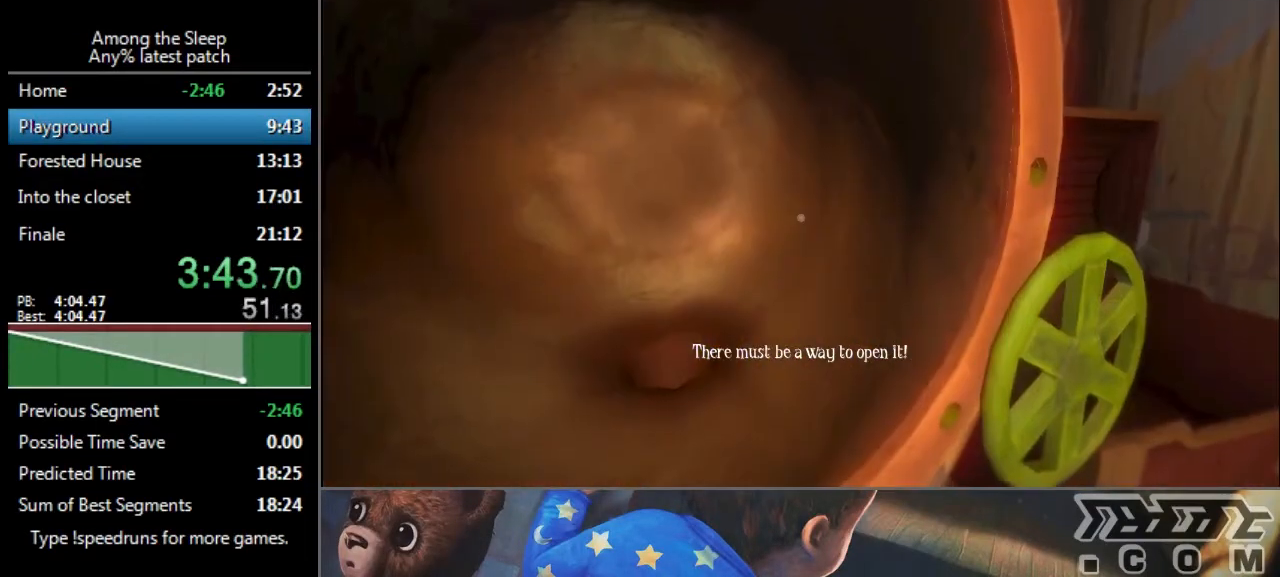
{"keys": [], "events": []}
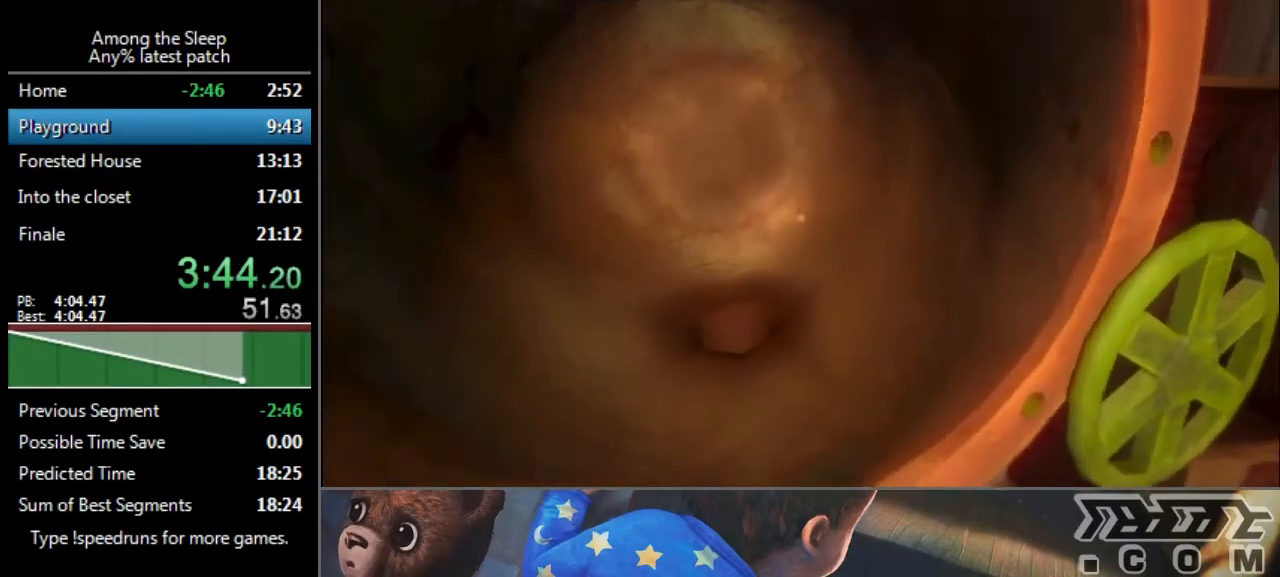
{"keys": [], "events": [[401, "click", "down"], [467, "click", "up"]]}
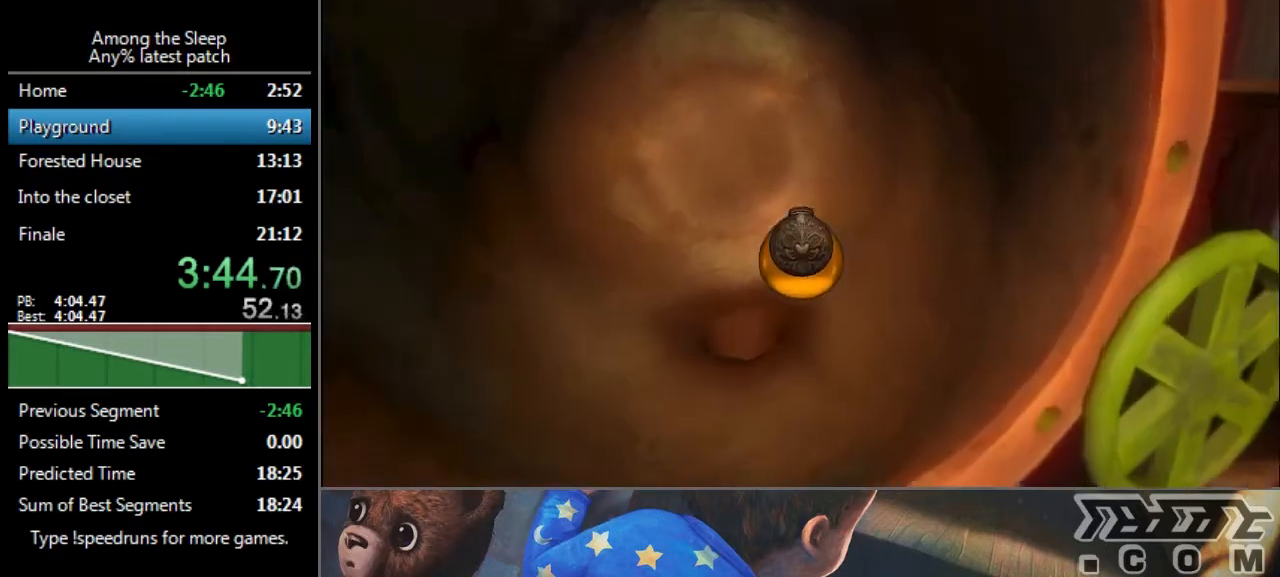
{"keys": [], "events": [[100, "click", "down"], [300, "click", "up"], [367, "click", "down"], [467, "click", "up"]]}
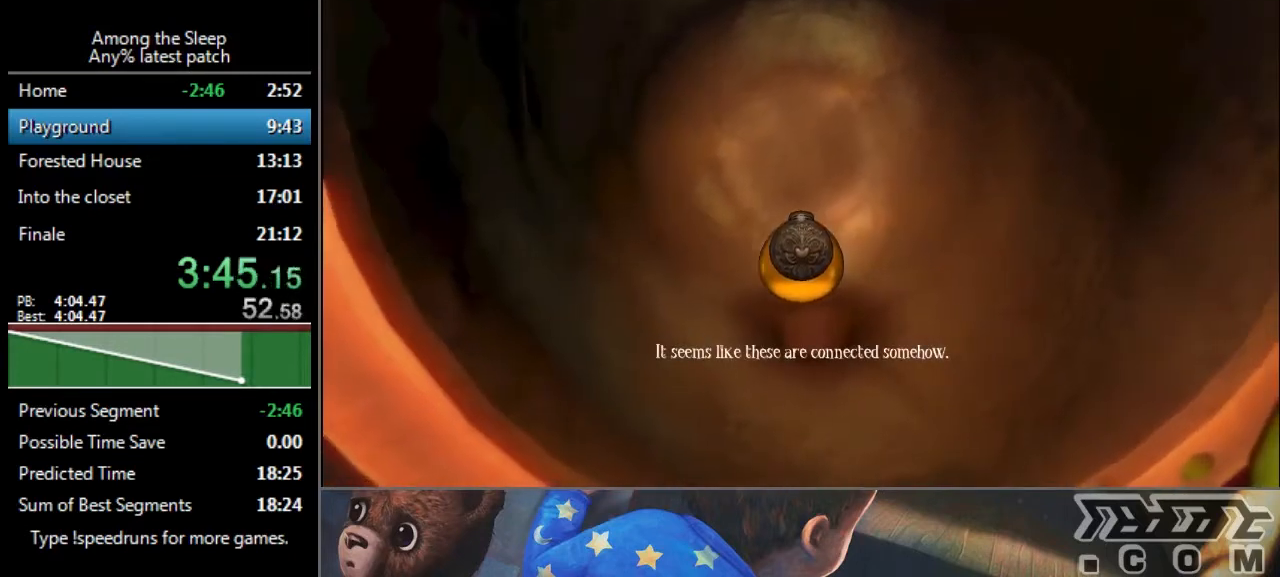
{"keys": ["click"], "events": [[67, "click", "down"], [100, "click", "up"], [200, "click", "down"], [267, "click", "up"], [301, "click", "down"], [434, "click", "up"], [501, "click", "down"]]}